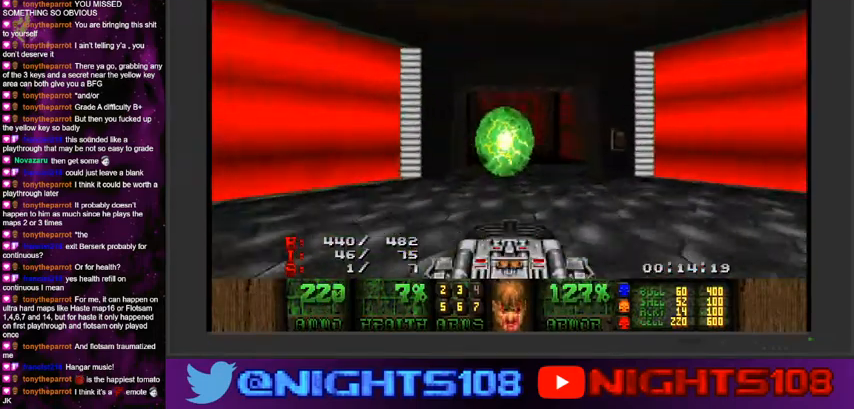
Gameplay with keyboard and mouse; each line is a JSON object with the keys and mouse buttons held at the frame after it. "events" lists presses ("down") and releases ("up") of "a", "caps_lock", "ctrl", "d", "e", "escape", "f", "q", "r", "s", "shift", "space", "tab", "tilde", "w", "mouse_left", "mouse_wheel" and "mouse_right" between this image and that frame as [ms after this image, input, new state], when the widget could be followed in between. "mouse_left", "mouse_wheel", "mouse_right" = the "left", "wheel", "right" buttons of the "mouse" list. No other keys are recorded. "wheel" means that the mouse wheel is clicked or scrolled. Mouse movement is not recorded.
{"keys": ["w"], "mouse": ["left"], "events": [[233, "d", "down"], [333, "d", "up"]]}
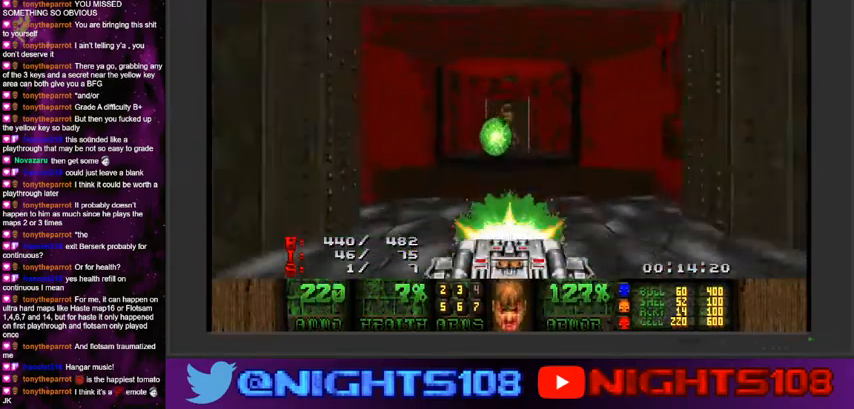
{"keys": ["d", "w"], "mouse": ["left"], "events": [[33, "d", "down"], [66, "d", "up"], [466, "d", "down"]]}
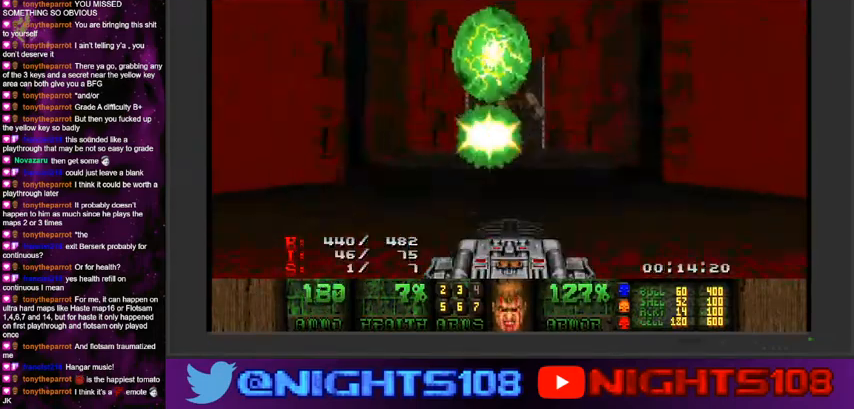
{"keys": ["a", "s"], "mouse": ["left"], "events": [[66, "w", "up"], [100, "d", "up"], [200, "d", "down"], [233, "s", "down"], [366, "a", "down"], [400, "d", "up"]]}
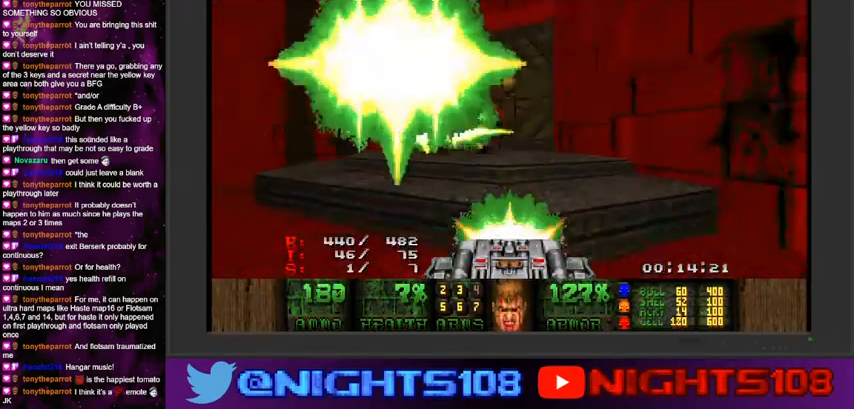
{"keys": ["a", "w"], "mouse": ["left"], "events": [[166, "s", "up"], [266, "w", "down"]]}
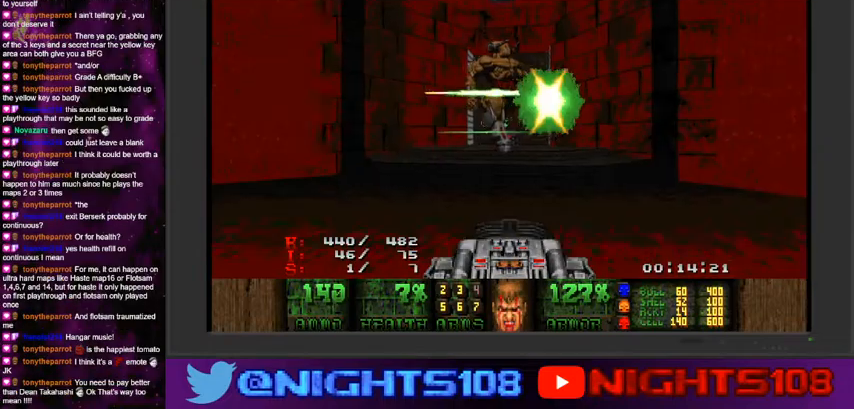
{"keys": ["s"], "mouse": ["left"], "events": [[133, "w", "up"], [333, "s", "down"], [400, "a", "up"]]}
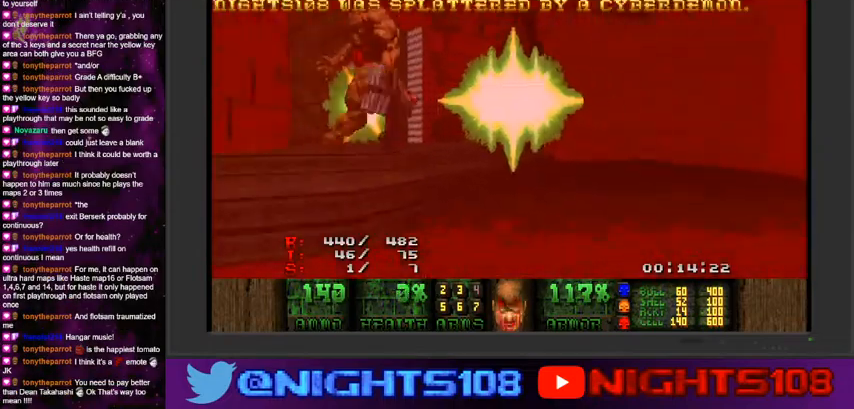
{"keys": [], "mouse": [], "events": [[133, "s", "up"], [233, "mouse_left", "up"]]}
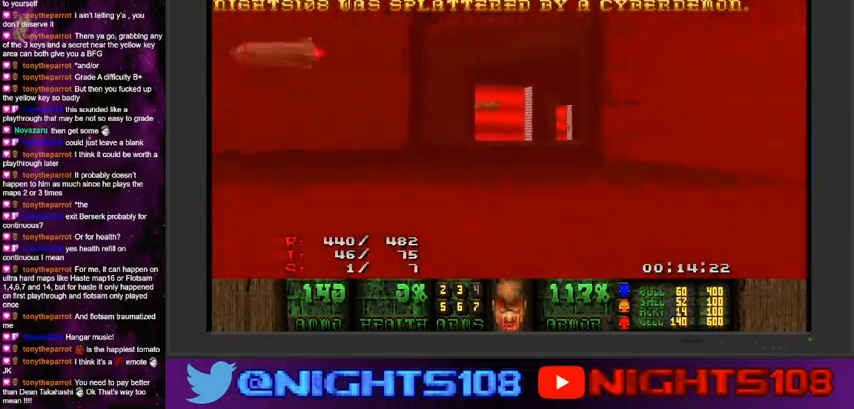
{"keys": [], "mouse": [], "events": [[233, "space", "down"], [300, "space", "up"]]}
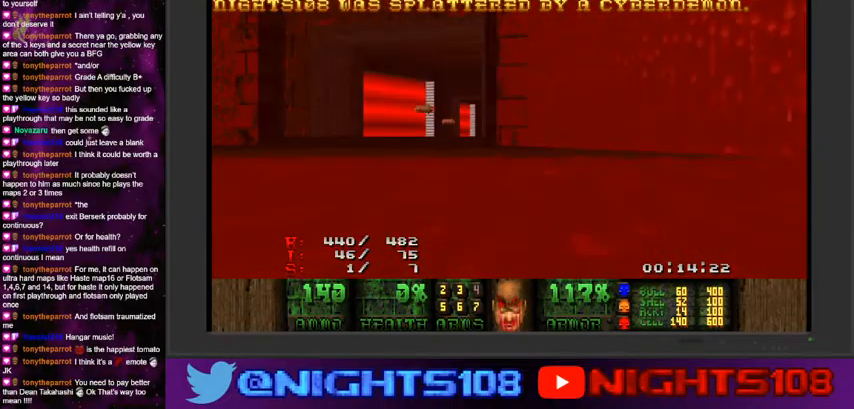
{"keys": [], "mouse": [], "events": []}
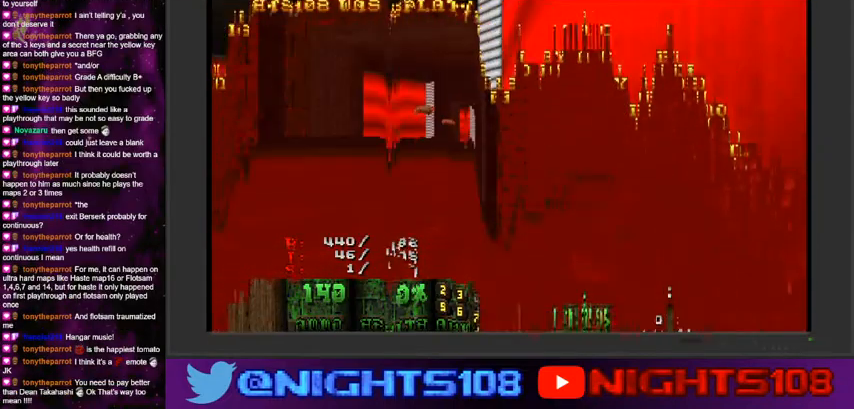
{"keys": [], "mouse": [], "events": []}
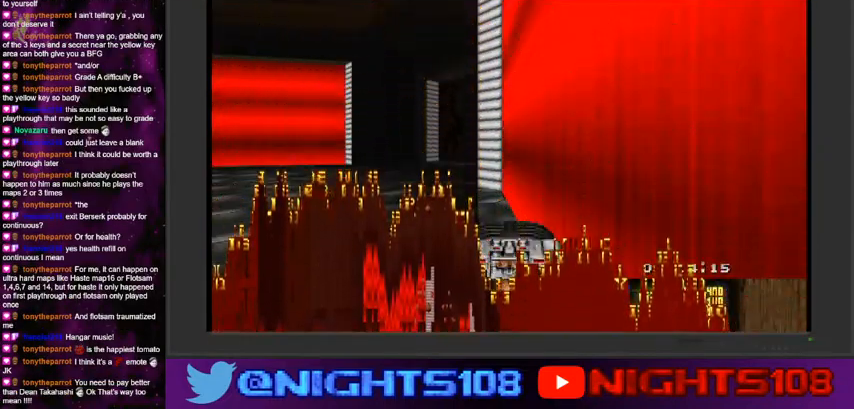
{"keys": [], "mouse": [], "events": []}
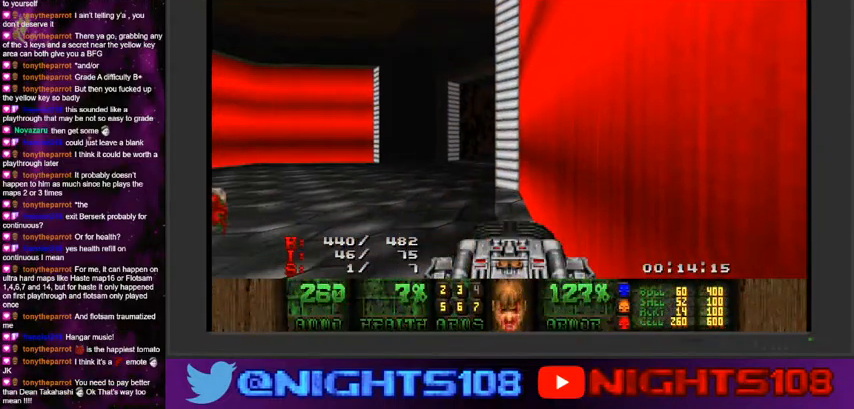
{"keys": ["a"], "mouse": [], "events": [[166, "a", "down"], [300, "w", "down"], [500, "w", "up"]]}
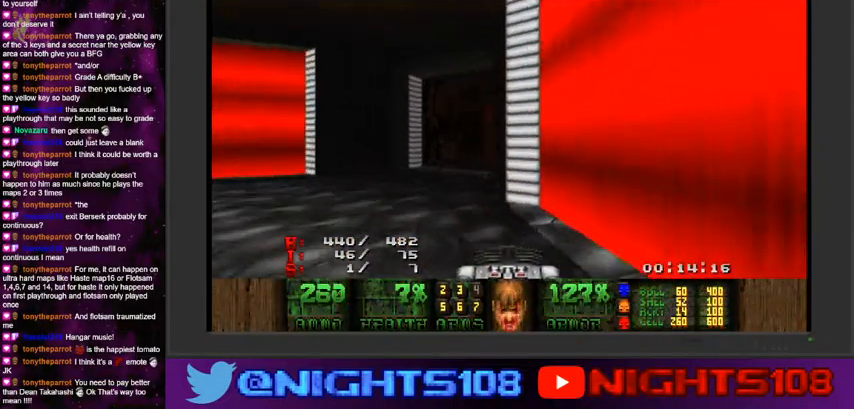
{"keys": ["s"], "mouse": [], "events": [[200, "s", "down"], [300, "a", "up"]]}
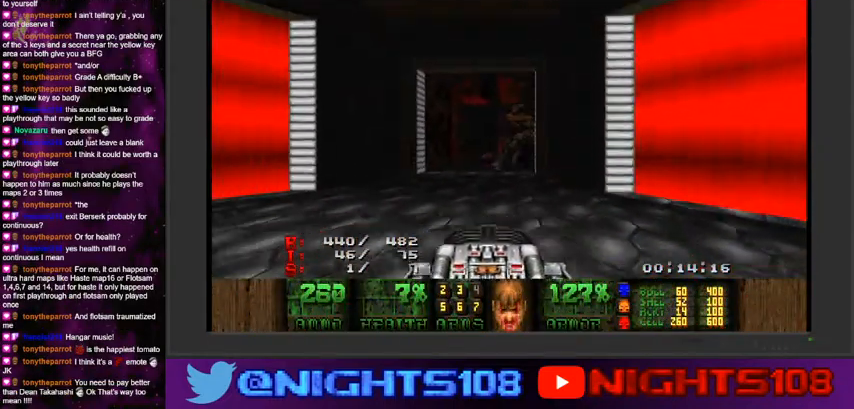
{"keys": ["s"], "mouse": [], "events": []}
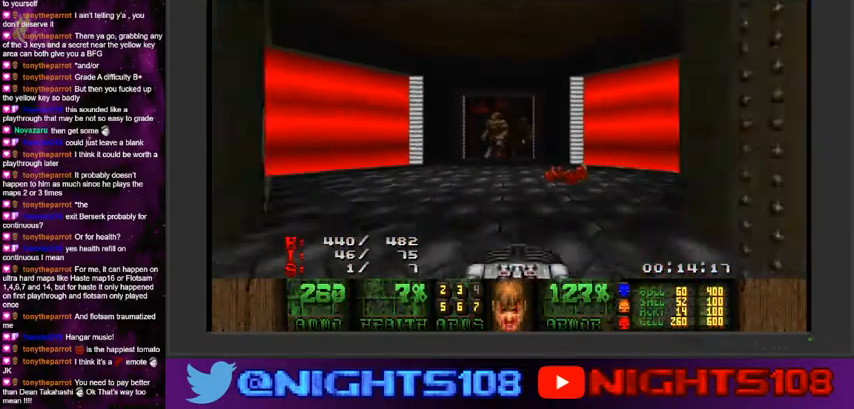
{"keys": ["s"], "mouse": [], "events": []}
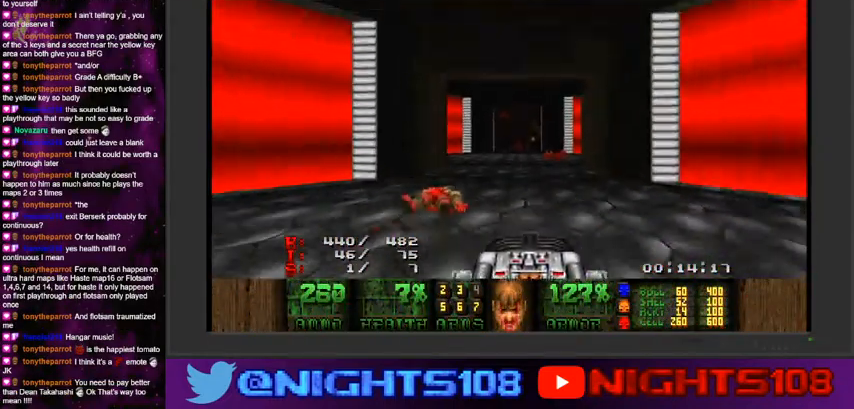
{"keys": ["a", "w"], "mouse": [], "events": [[366, "a", "down"], [400, "s", "up"], [500, "w", "down"]]}
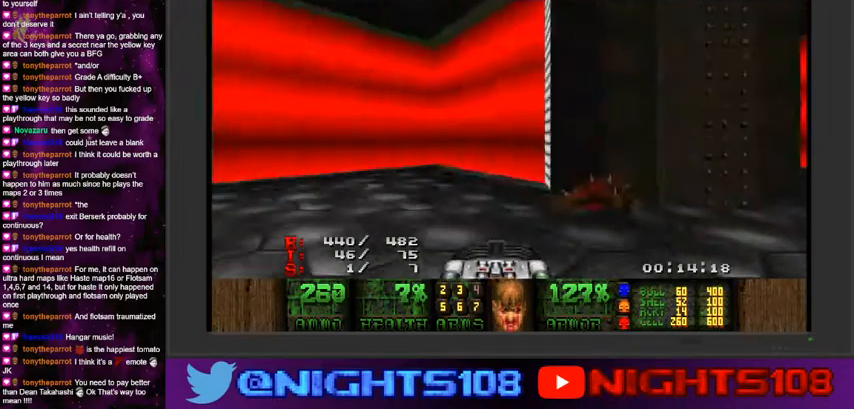
{"keys": [], "mouse": [], "events": [[33, "a", "up"], [66, "d", "down"], [366, "w", "up"], [500, "d", "up"]]}
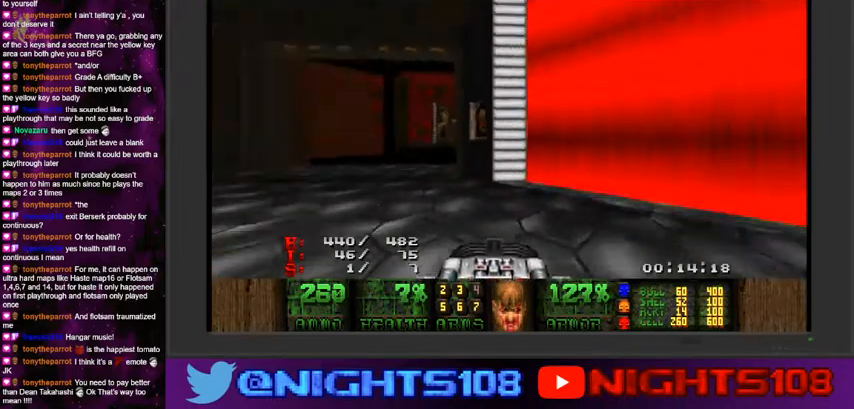
{"keys": [], "mouse": [], "events": [[166, "a", "down"], [166, "s", "down"], [366, "s", "up"], [400, "a", "up"]]}
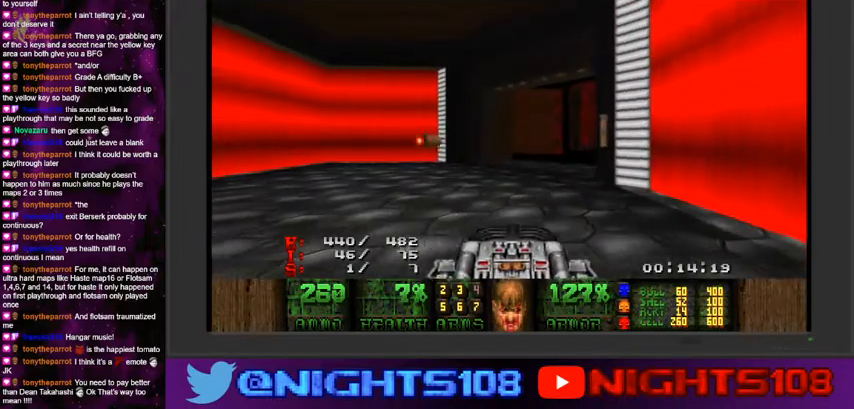
{"keys": [], "mouse": [], "events": []}
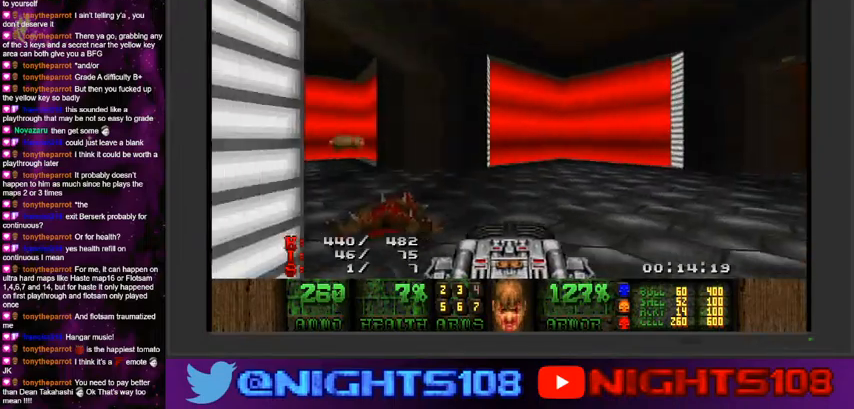
{"keys": [], "mouse": [], "events": [[333, "a", "down"], [433, "a", "up"]]}
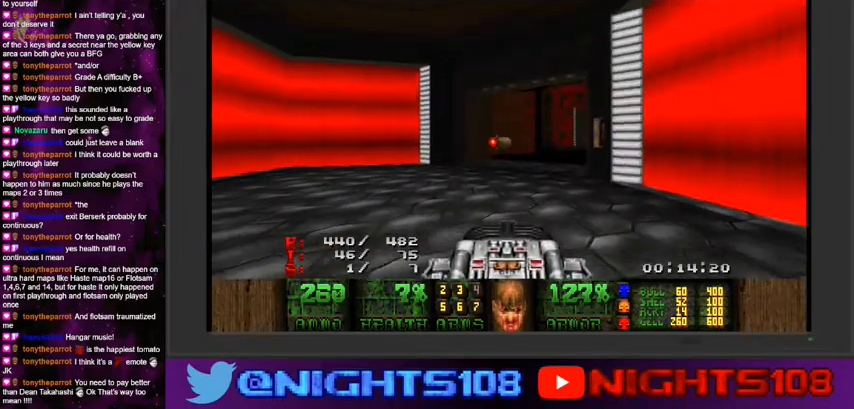
{"keys": [], "mouse": [], "events": []}
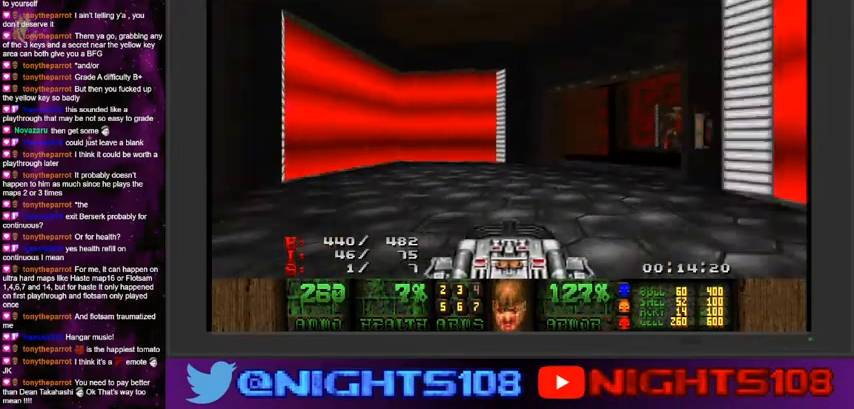
{"keys": [], "mouse": [], "events": []}
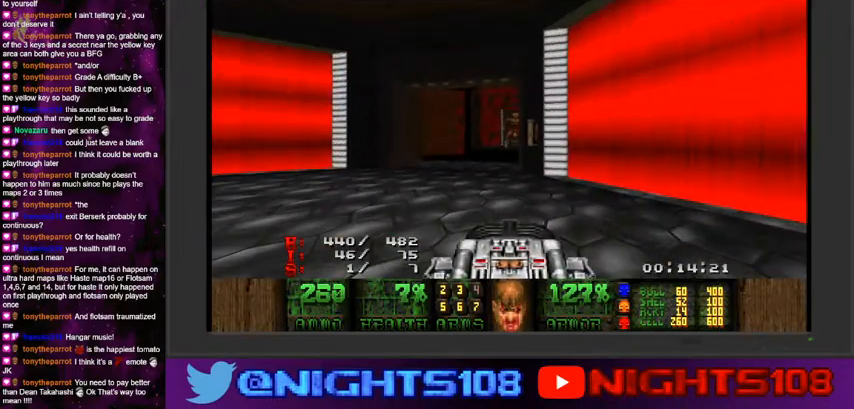
{"keys": ["w"], "mouse": ["left"], "events": [[33, "a", "down"], [66, "w", "down"], [166, "mouse_left", "down"], [400, "a", "up"]]}
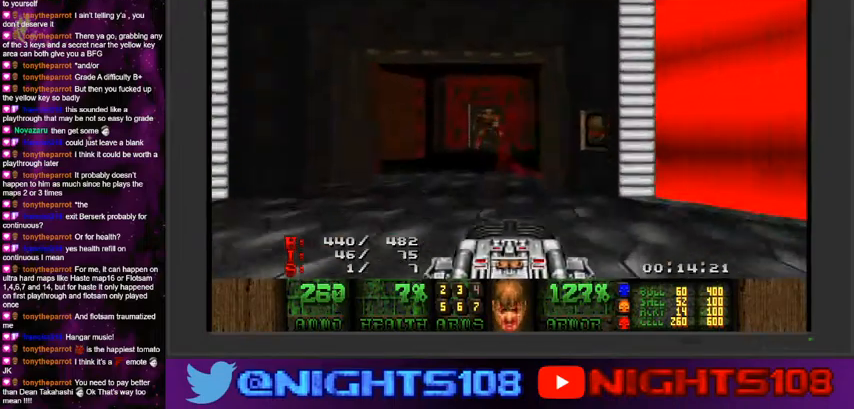
{"keys": ["a", "w"], "mouse": ["left"], "events": [[33, "w", "up"], [166, "w", "down"], [200, "a", "down"], [300, "a", "up"], [333, "w", "up"], [466, "w", "down"], [500, "a", "down"]]}
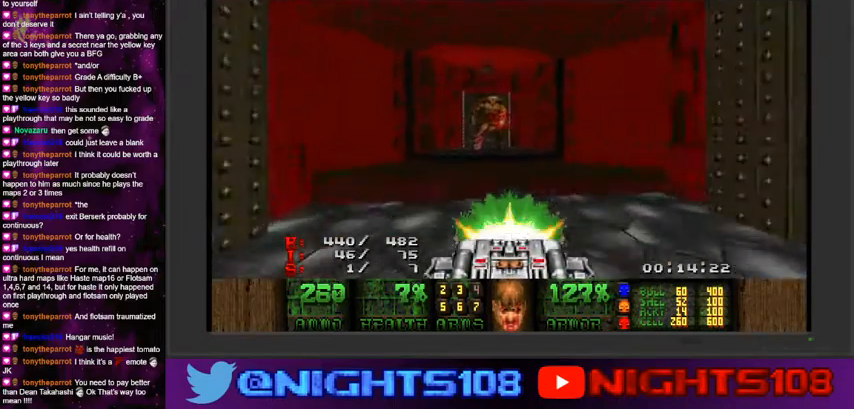
{"keys": ["a"], "mouse": ["left"], "events": [[133, "a", "up"], [166, "w", "up"], [233, "w", "down"], [300, "a", "down"], [333, "a", "up"], [366, "w", "up"], [500, "a", "down"]]}
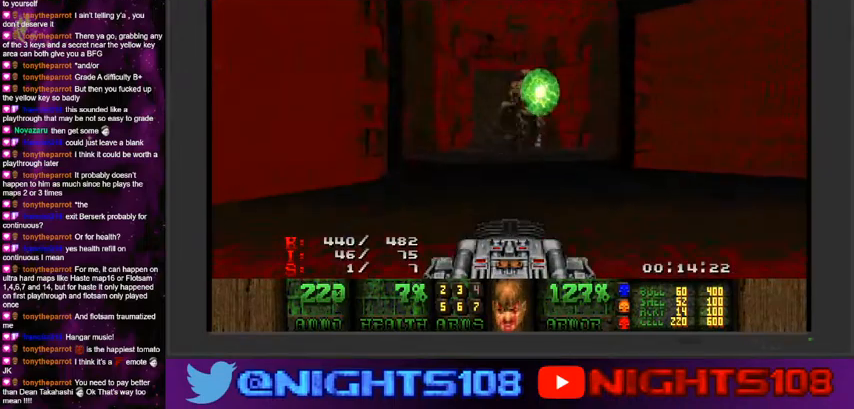
{"keys": ["d", "s"], "mouse": ["left"], "events": [[66, "w", "down"], [100, "a", "up"], [133, "d", "down"], [300, "w", "up"], [433, "s", "down"]]}
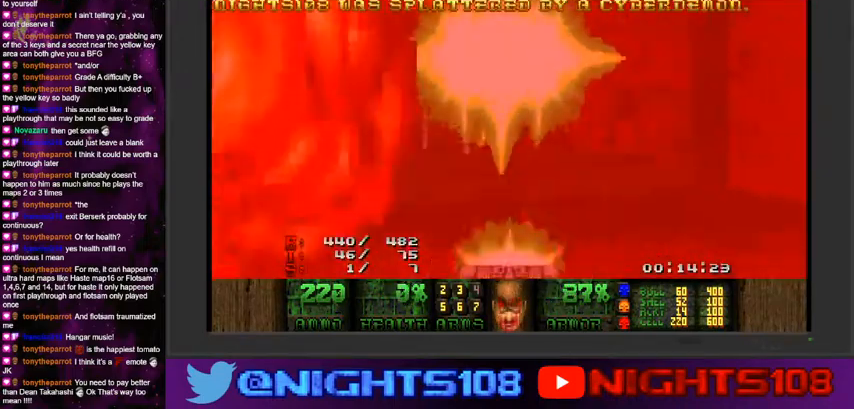
{"keys": ["space"], "mouse": [], "events": [[133, "s", "up"], [166, "a", "down"], [200, "d", "up"], [300, "a", "up"], [333, "mouse_left", "up"], [333, "space", "down"]]}
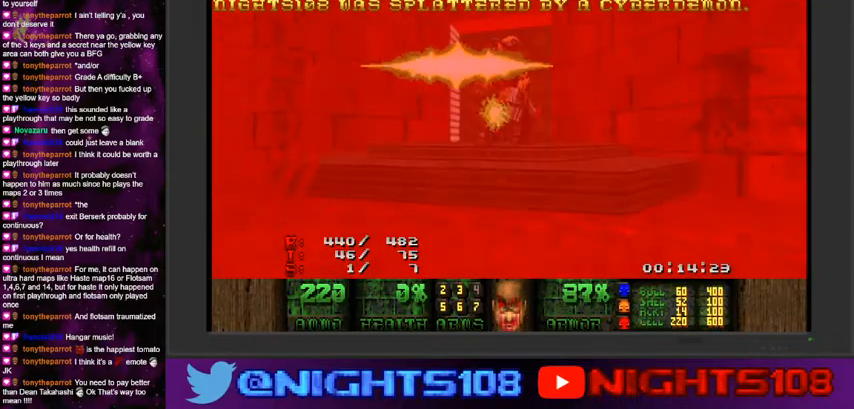
{"keys": [], "mouse": [], "events": [[33, "space", "up"]]}
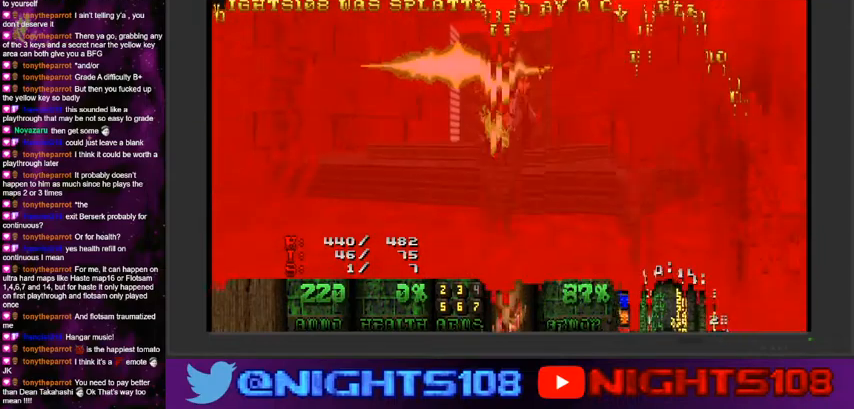
{"keys": [], "mouse": [], "events": []}